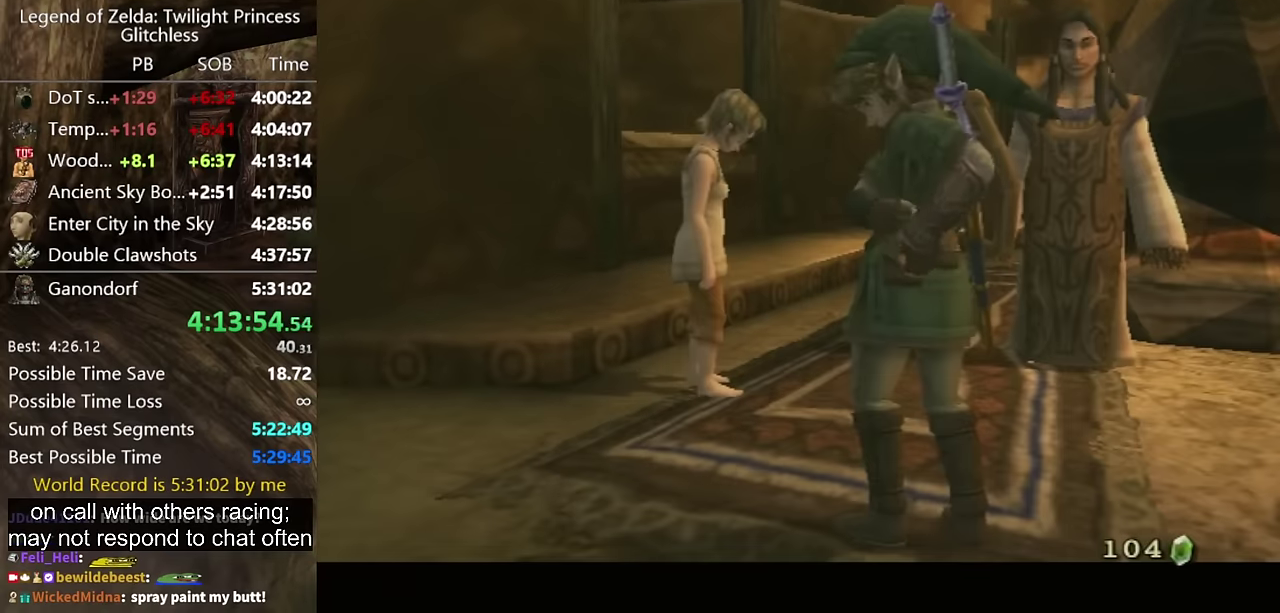
Gameplay with a controller (Nintendo layout); each line is a JSON object with the inputs held at the frame after it. "events" lists button and stick changes between this image and that frame as [ms after this image, input, new state], when the widget could be followed in between. Not read: L2 L3 R3.
{"buttons": [], "left_stick": "center", "right_stick": "center"}
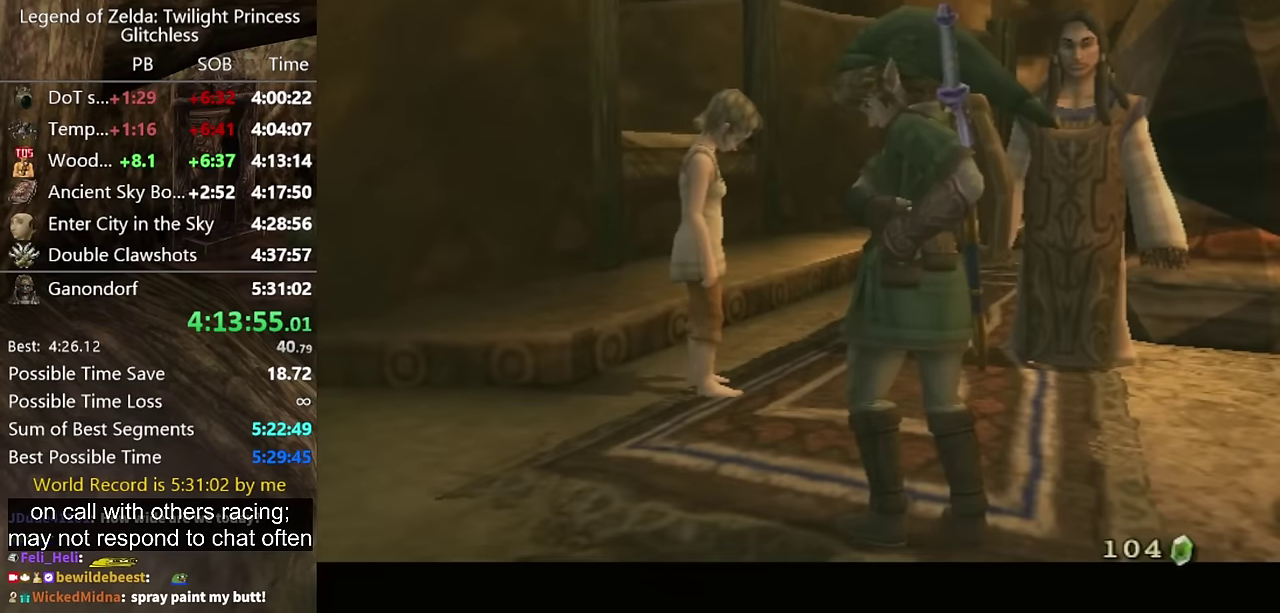
{"buttons": [], "left_stick": "center", "right_stick": "center", "events": [[133, "left_stick", "down"], [333, "left_stick", "center"]]}
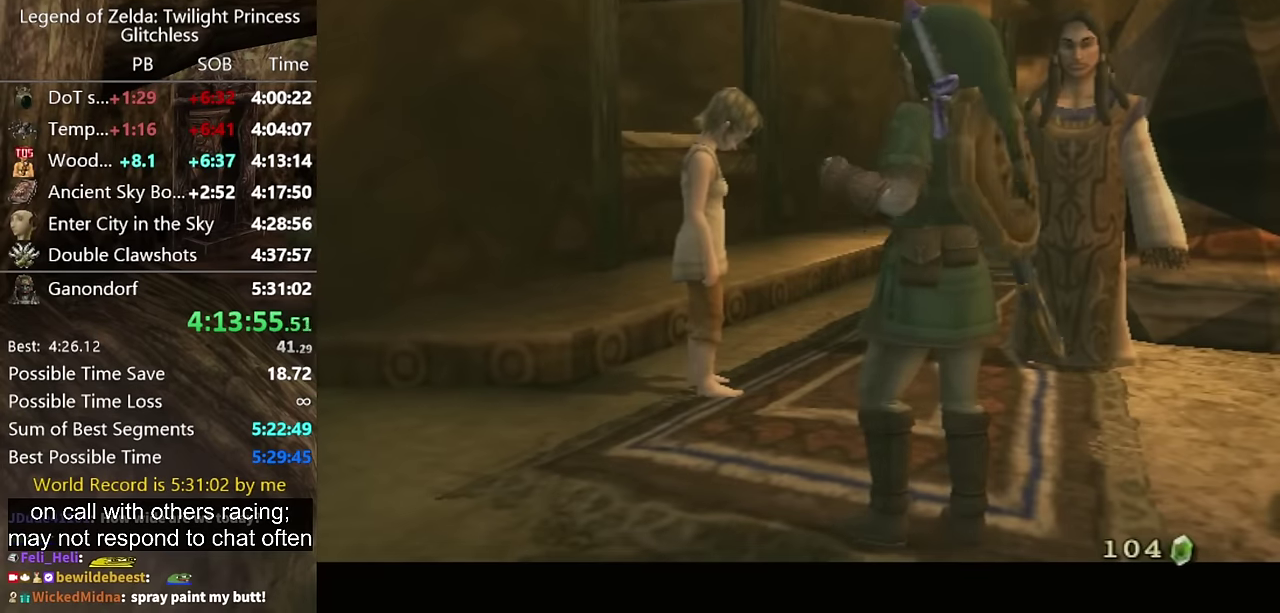
{"buttons": [], "left_stick": "down", "right_stick": "center", "events": [[133, "START", "down"], [166, "START", "up"], [266, "left_stick", "down"], [366, "START", "down"], [400, "START", "up"]]}
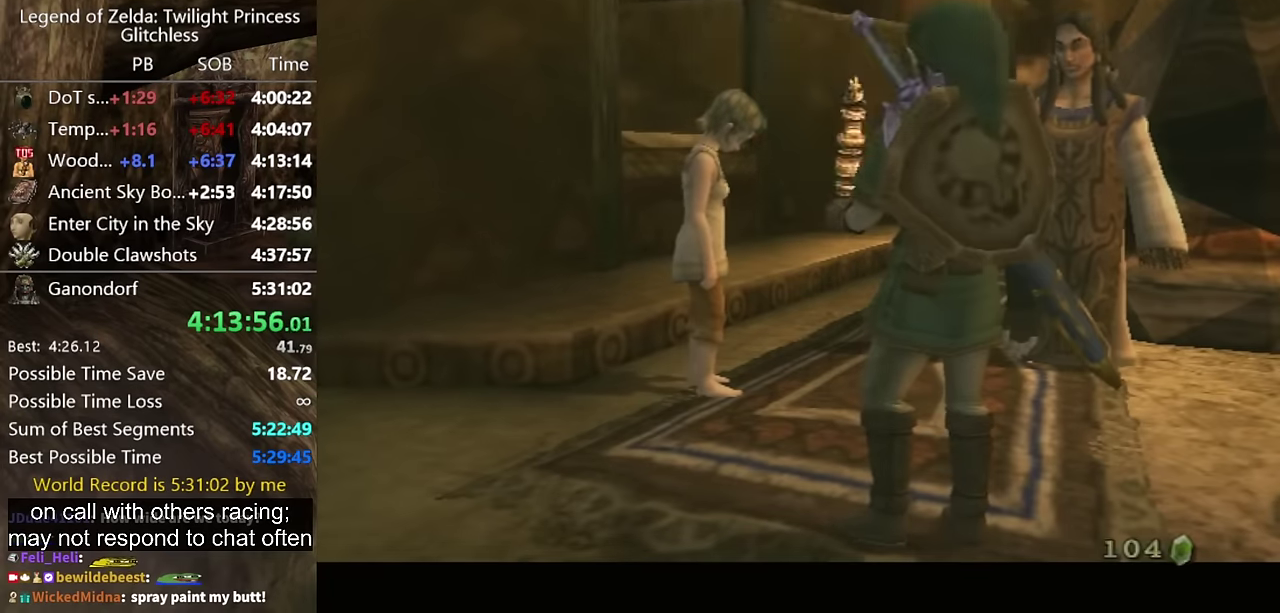
{"buttons": [], "left_stick": "down", "right_stick": "center", "events": []}
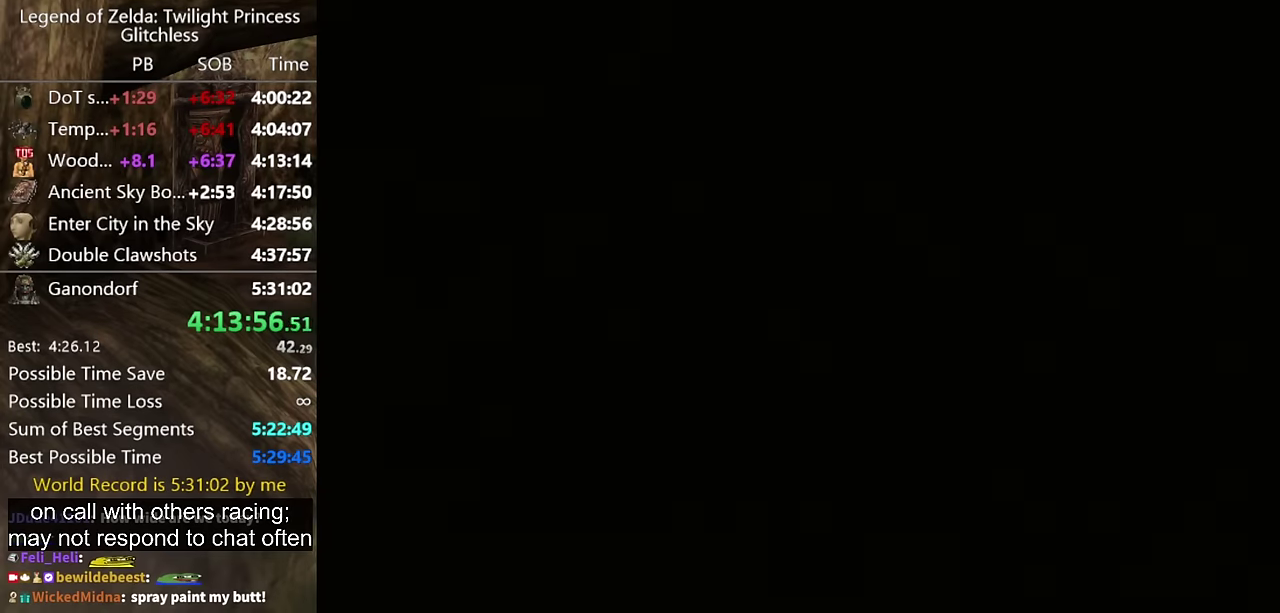
{"buttons": [], "left_stick": "down", "right_stick": "left", "events": [[266, "right_stick", "left"]]}